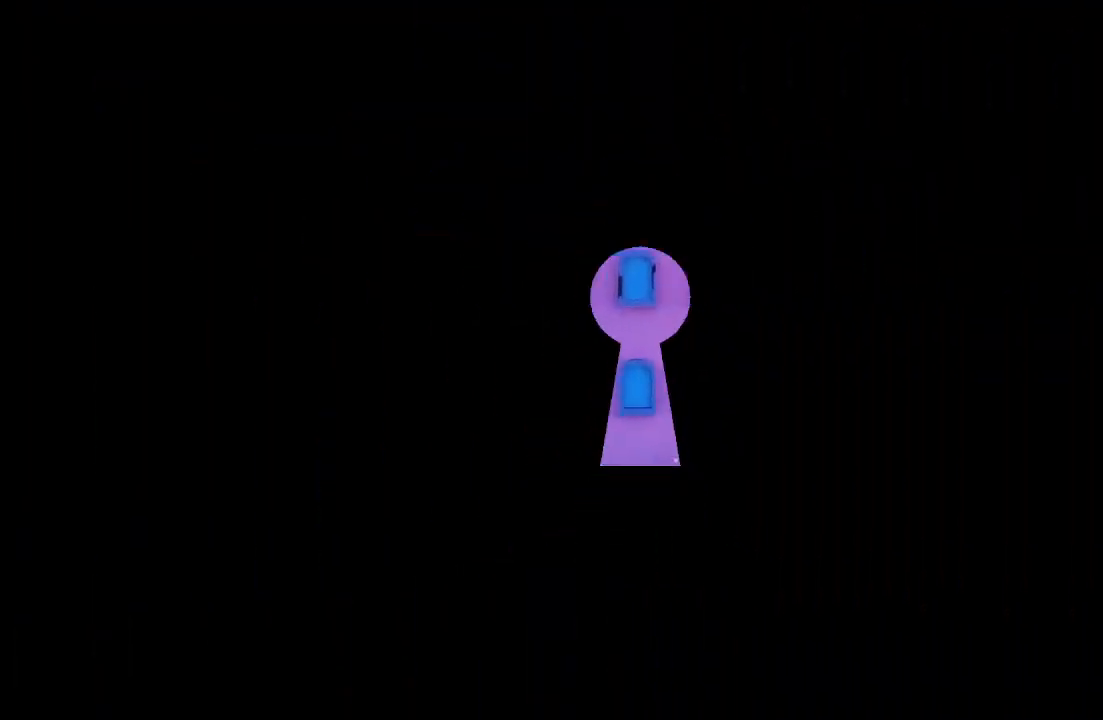
Gameplay with a controller (PlayStation layout); each line is a JSON object with the inputs held at the frame after it. "events" lists button and stick changes between this image and that frame as [ms after this image, input, new state], when the widget could be followed in between. Not read: L3 R3.
{"buttons": [], "left_stick": "center", "right_stick": "center", "events": []}
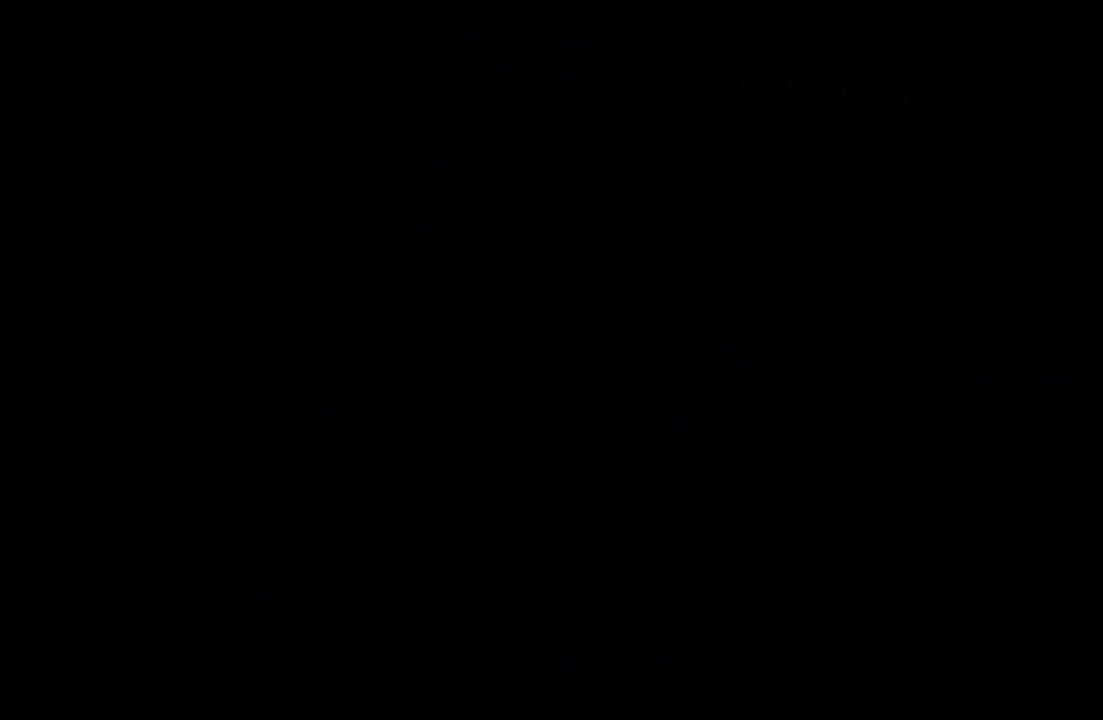
{"buttons": [], "left_stick": "center", "right_stick": "center", "events": []}
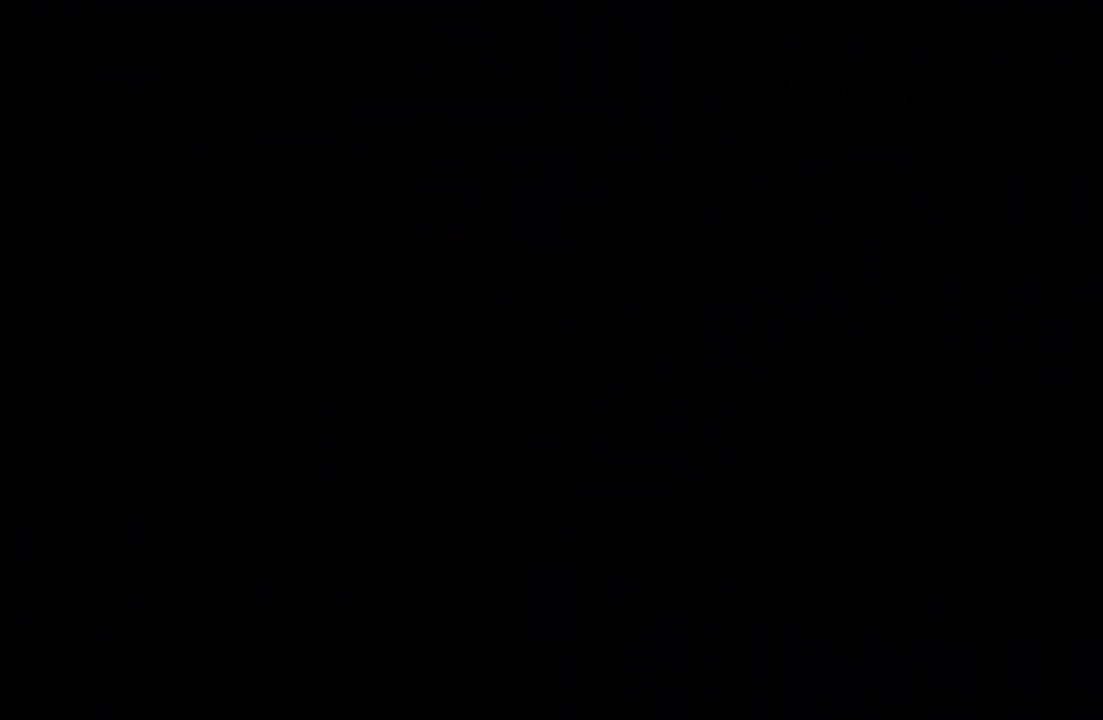
{"buttons": [], "left_stick": "center", "right_stick": "center", "events": []}
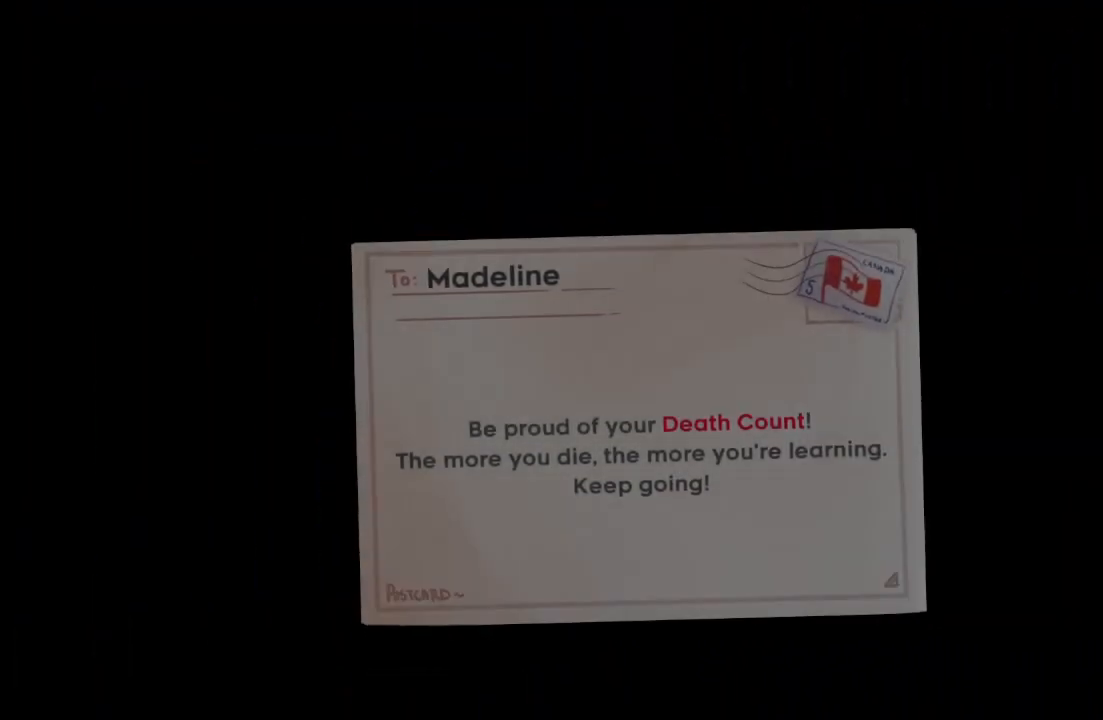
{"buttons": [], "left_stick": "center", "right_stick": "center", "events": []}
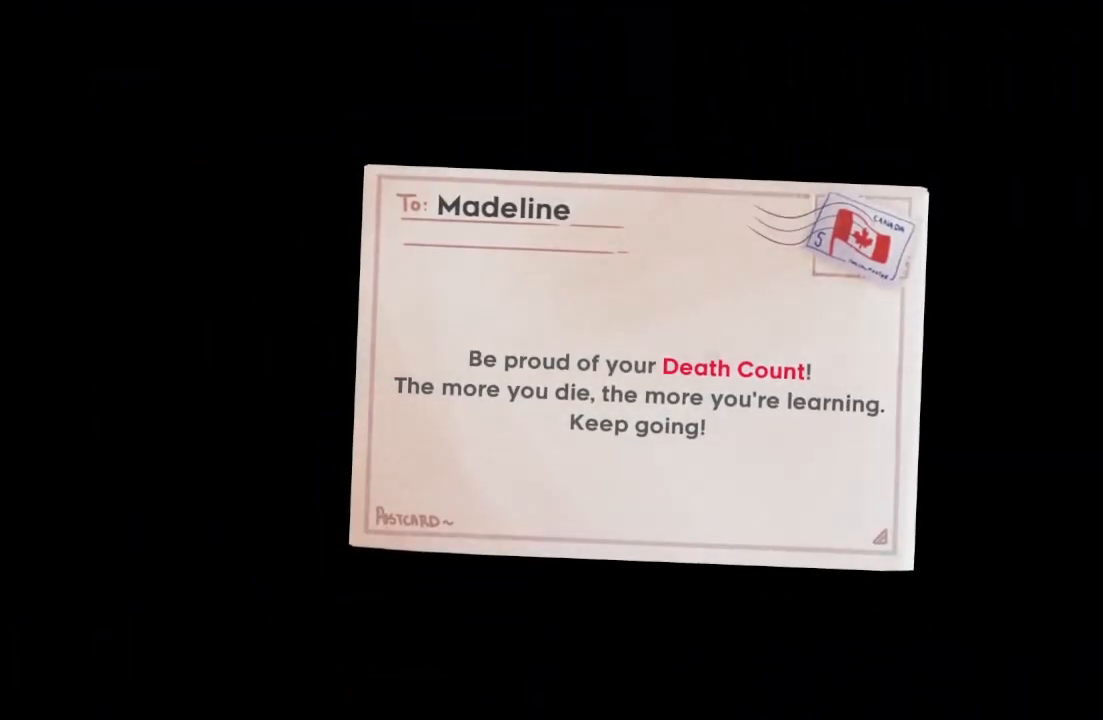
{"buttons": [], "left_stick": "center", "right_stick": "center", "events": []}
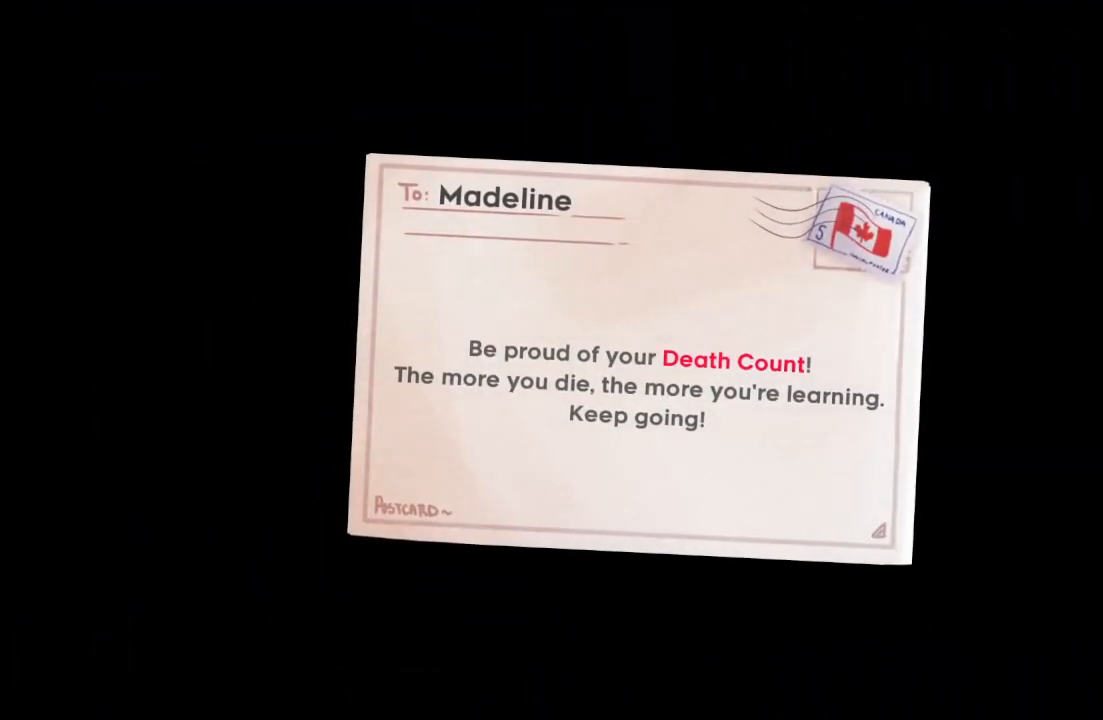
{"buttons": [], "left_stick": "center", "right_stick": "center", "events": []}
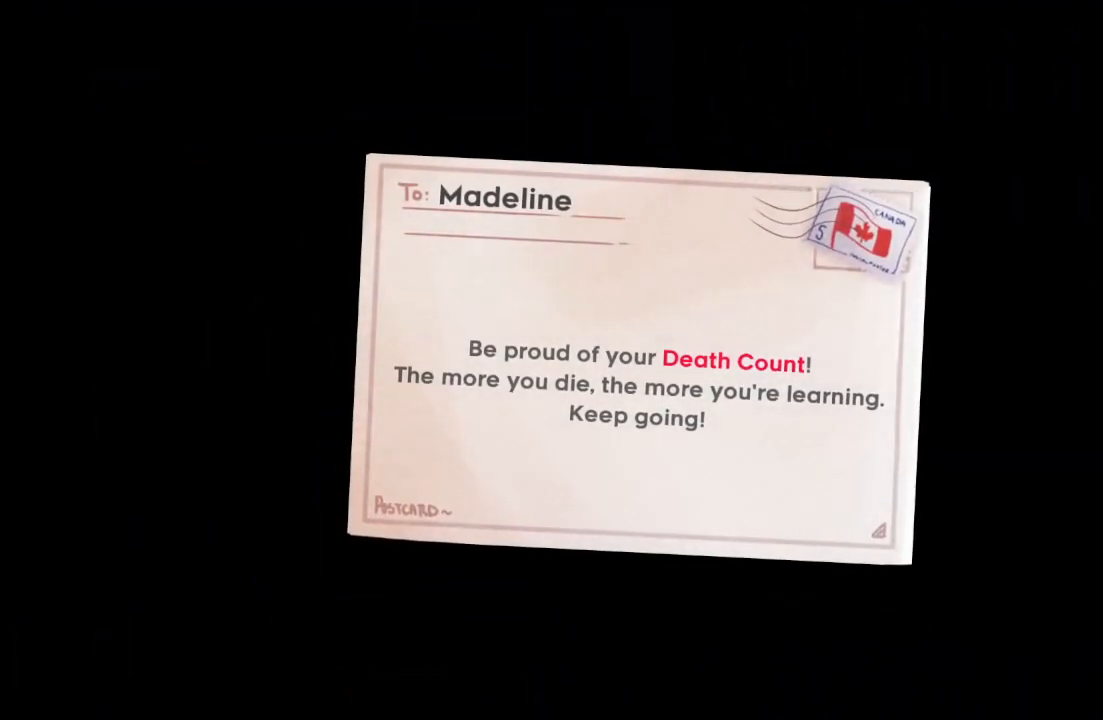
{"buttons": ["CIRCLE"], "left_stick": "center", "right_stick": "center", "events": [[267, "CIRCLE", "down"], [383, "CIRCLE", "up"], [450, "CIRCLE", "down"]]}
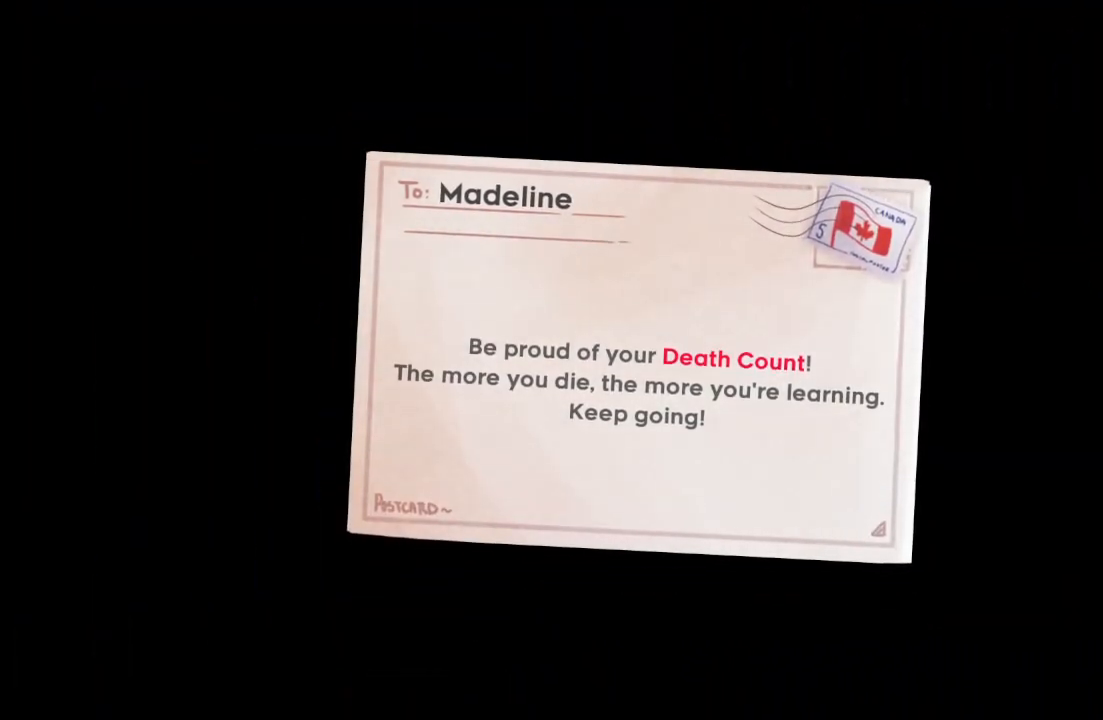
{"buttons": [], "left_stick": "center", "right_stick": "center", "events": [[67, "CIRCLE", "up"]]}
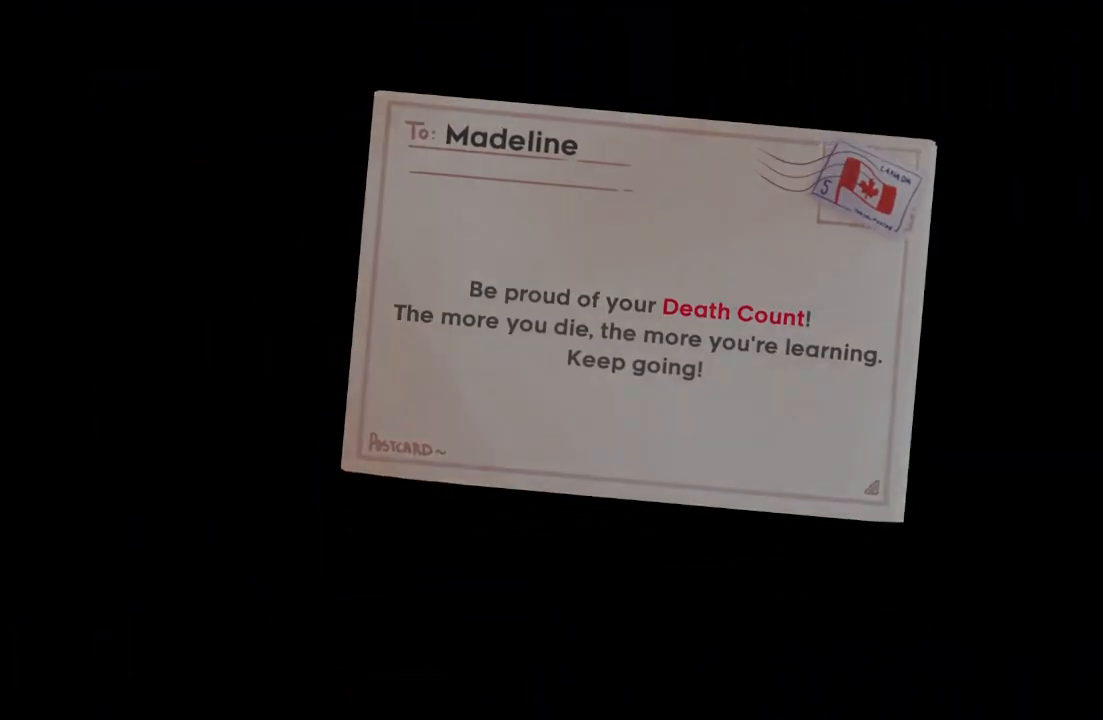
{"buttons": [], "left_stick": "center", "right_stick": "center", "events": []}
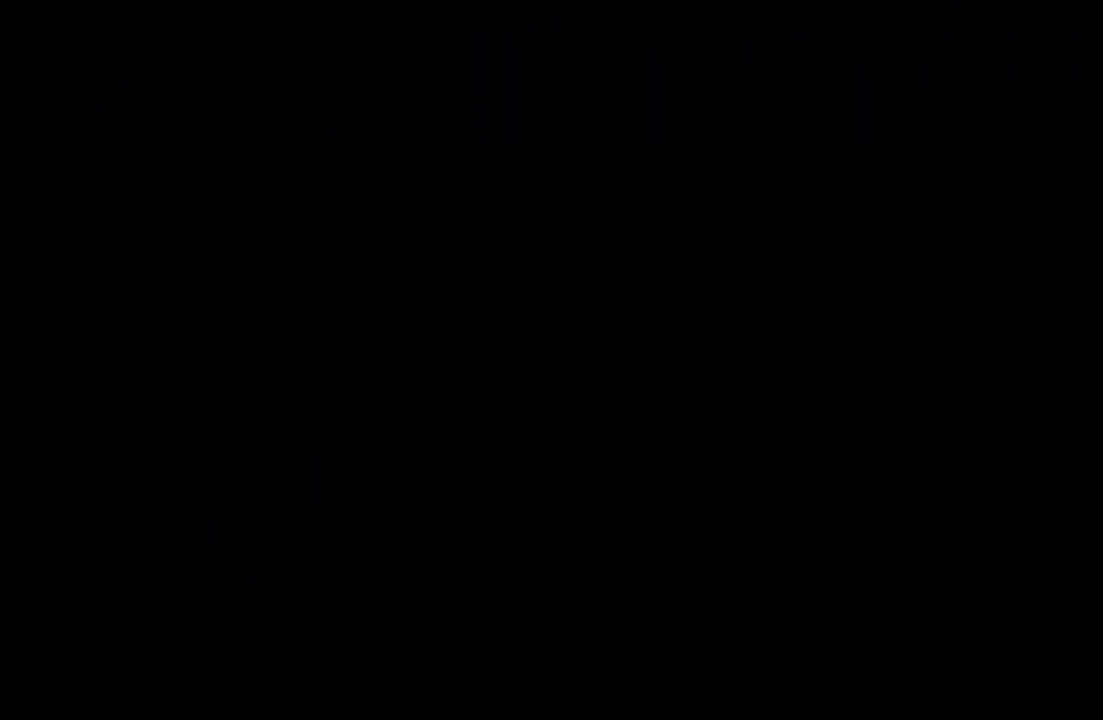
{"buttons": [], "left_stick": "center", "right_stick": "center", "events": []}
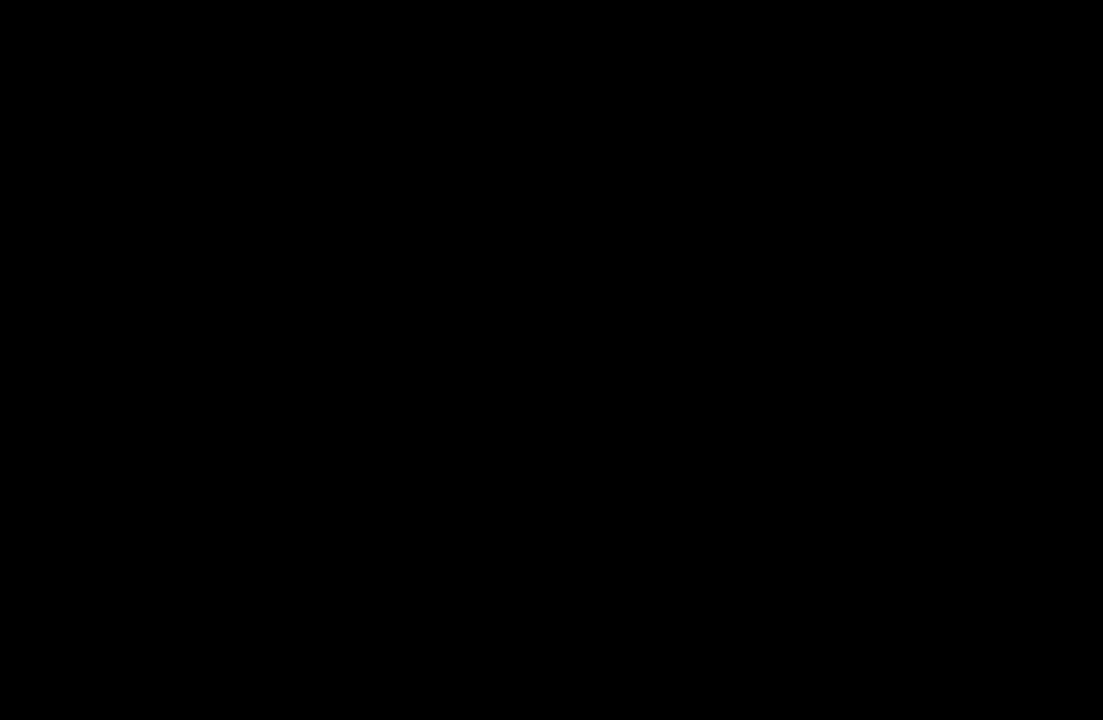
{"buttons": [], "left_stick": "center", "right_stick": "center", "events": []}
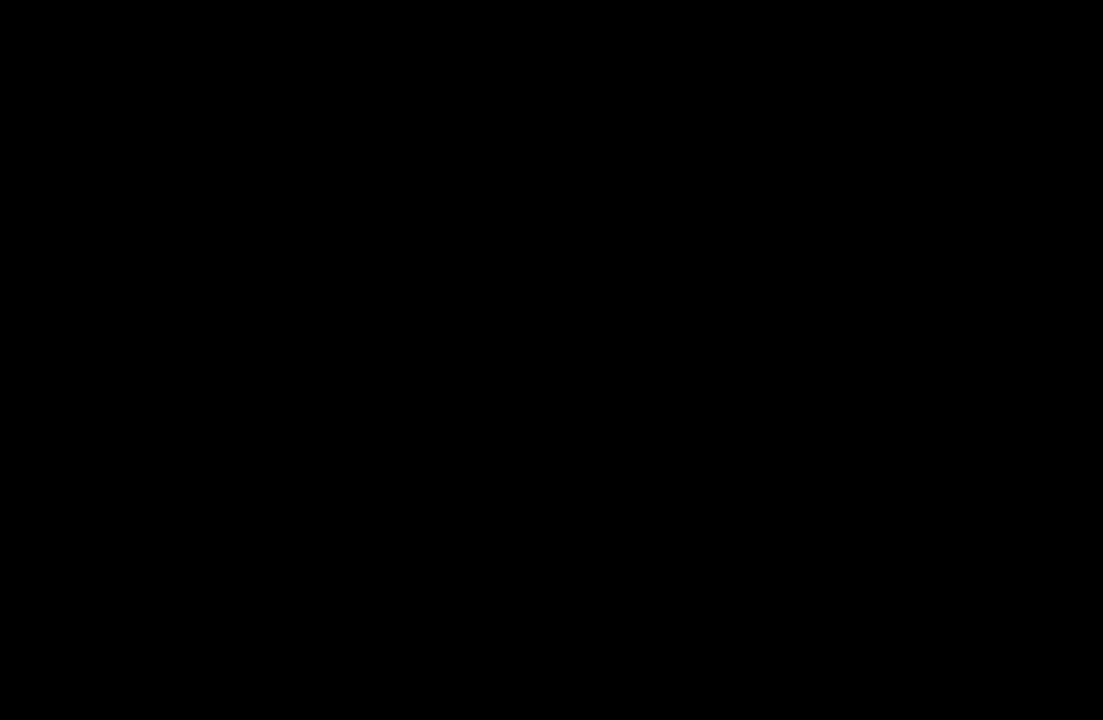
{"buttons": ["DPAD_DOWN", "DPAD_RIGHT"], "left_stick": "center", "right_stick": "center", "events": [[17, "DPAD_DOWN", "down"], [33, "DPAD_RIGHT", "down"]]}
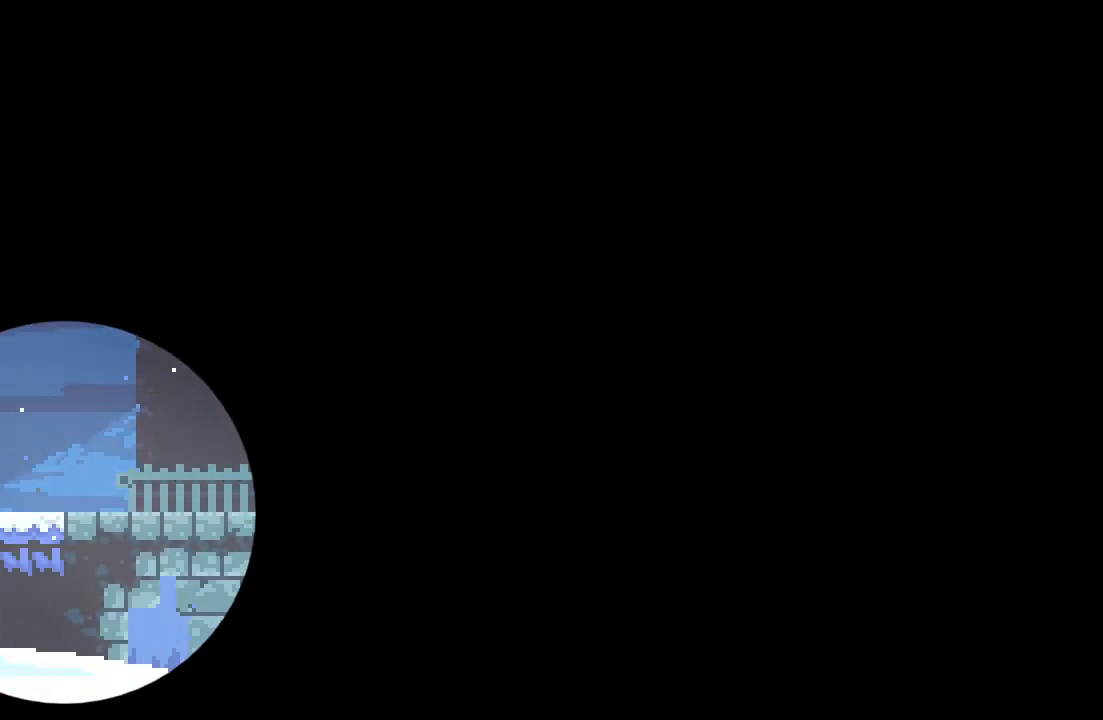
{"buttons": ["DPAD_DOWN", "DPAD_RIGHT"], "left_stick": "center", "right_stick": "center", "events": []}
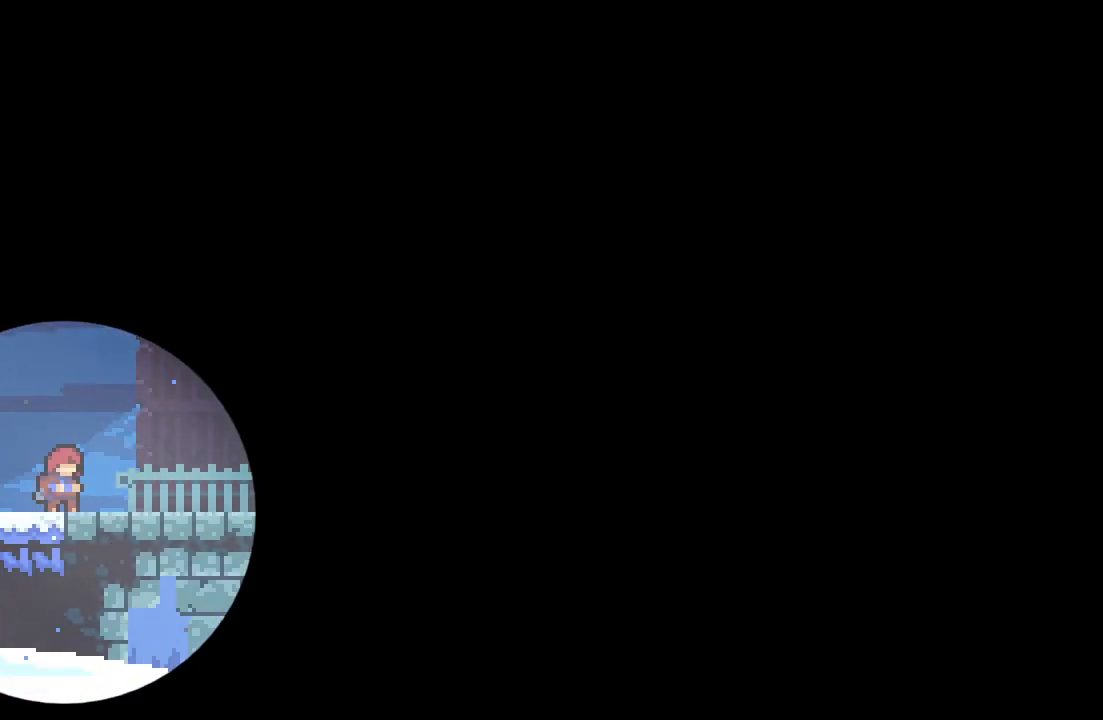
{"buttons": ["CIRCLE", "DPAD_RIGHT"], "left_stick": "center", "right_stick": "center", "events": [[150, "DPAD_DOWN", "up"], [183, "DPAD_DOWN", "down"], [233, "CROSS", "down"], [333, "CROSS", "up"], [367, "DPAD_DOWN", "up"], [433, "CIRCLE", "down"]]}
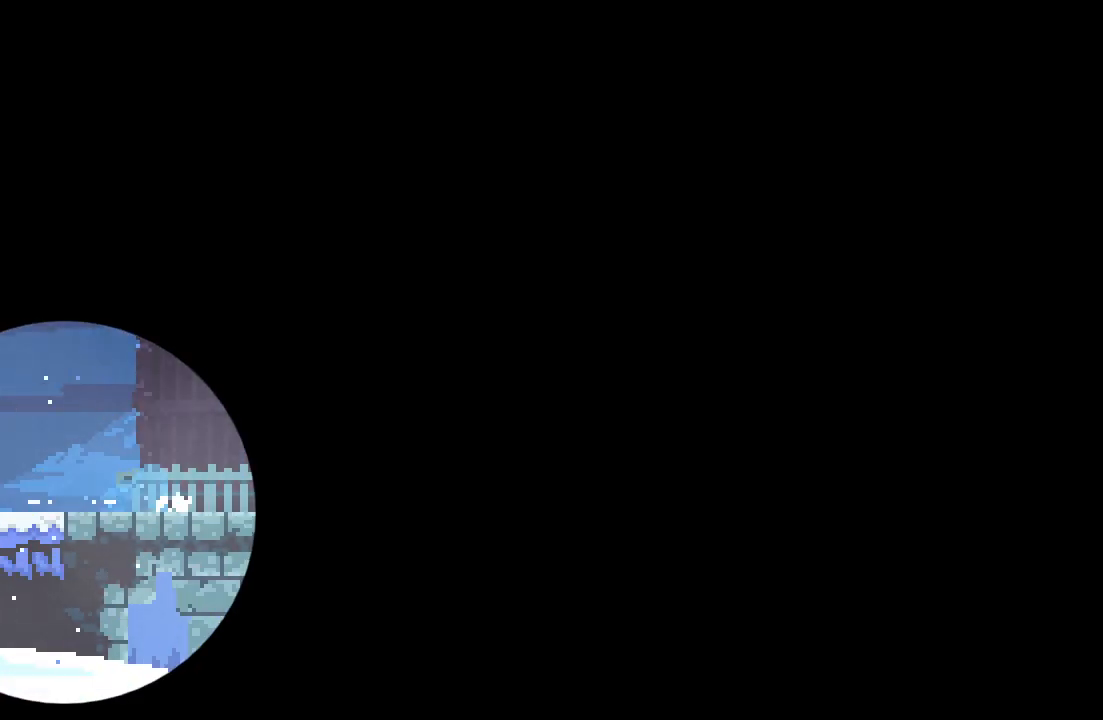
{"buttons": ["CIRCLE", "DPAD_RIGHT"], "left_stick": "center", "right_stick": "center", "events": [[83, "CIRCLE", "up"], [300, "CIRCLE", "down"]]}
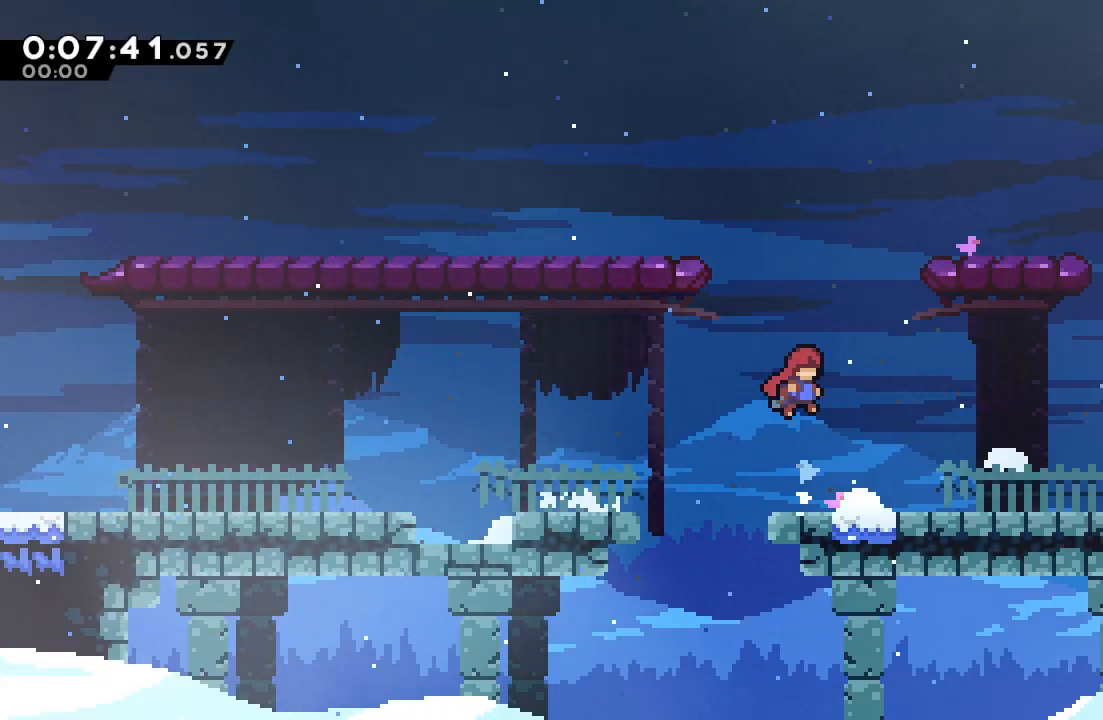
{"buttons": ["R1", "DPAD_RIGHT"], "left_stick": "center", "right_stick": "center", "events": [[67, "DPAD_RIGHT", "up"], [83, "DPAD_UP", "down"], [117, "CROSS", "down"], [200, "R1", "down"], [217, "CROSS", "up"], [233, "DPAD_UP", "up"], [267, "DPAD_RIGHT", "down"], [283, "CIRCLE", "up"]]}
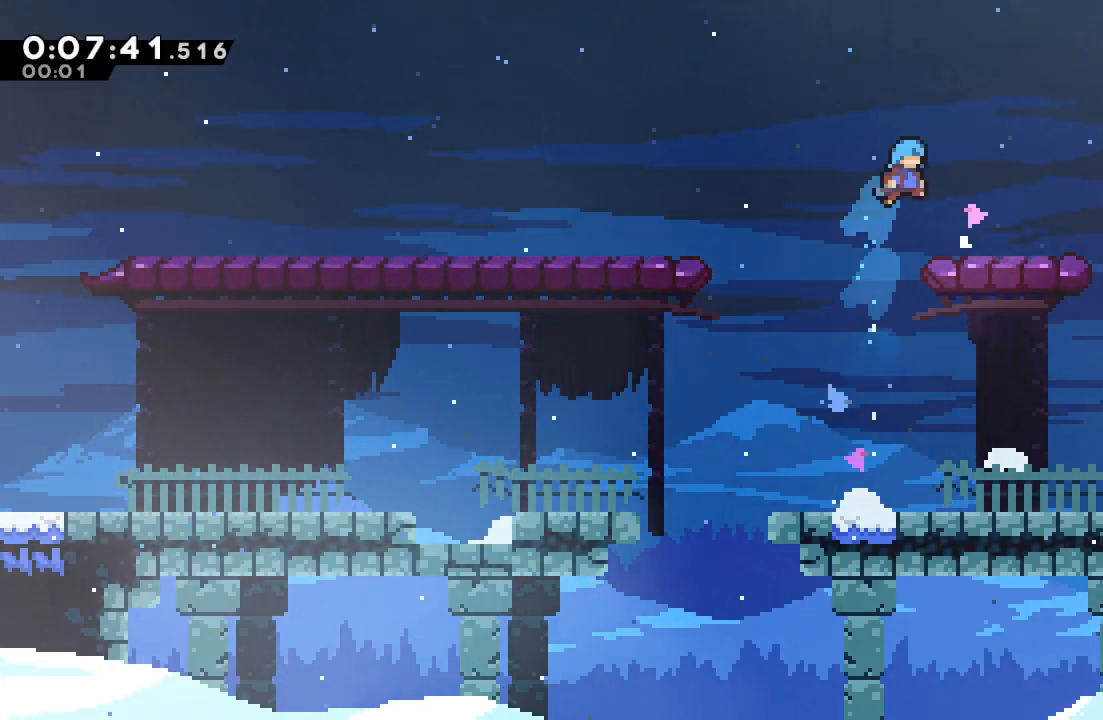
{"buttons": ["CIRCLE", "R1", "DPAD_RIGHT"], "left_stick": "center", "right_stick": "center"}
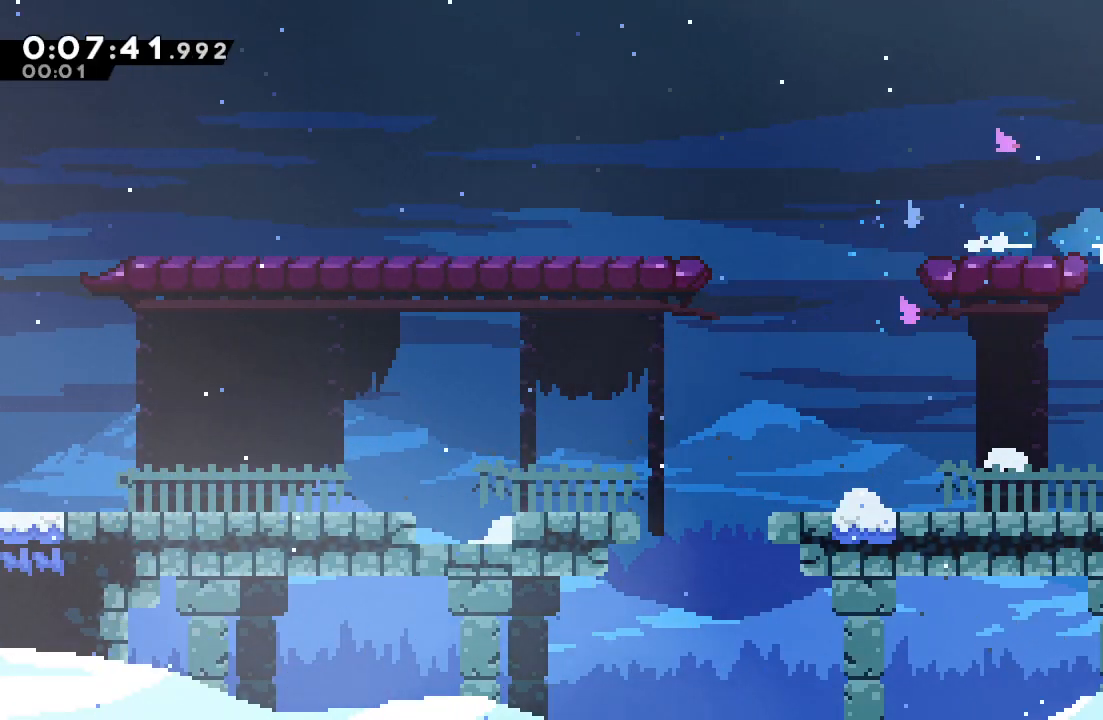
{"buttons": ["CIRCLE", "R1", "DPAD_UP", "DPAD_RIGHT"], "left_stick": "center", "right_stick": "center", "events": [[117, "DPAD_RIGHT", "up"], [217, "DPAD_RIGHT", "down"], [217, "DPAD_UP", "down"]]}
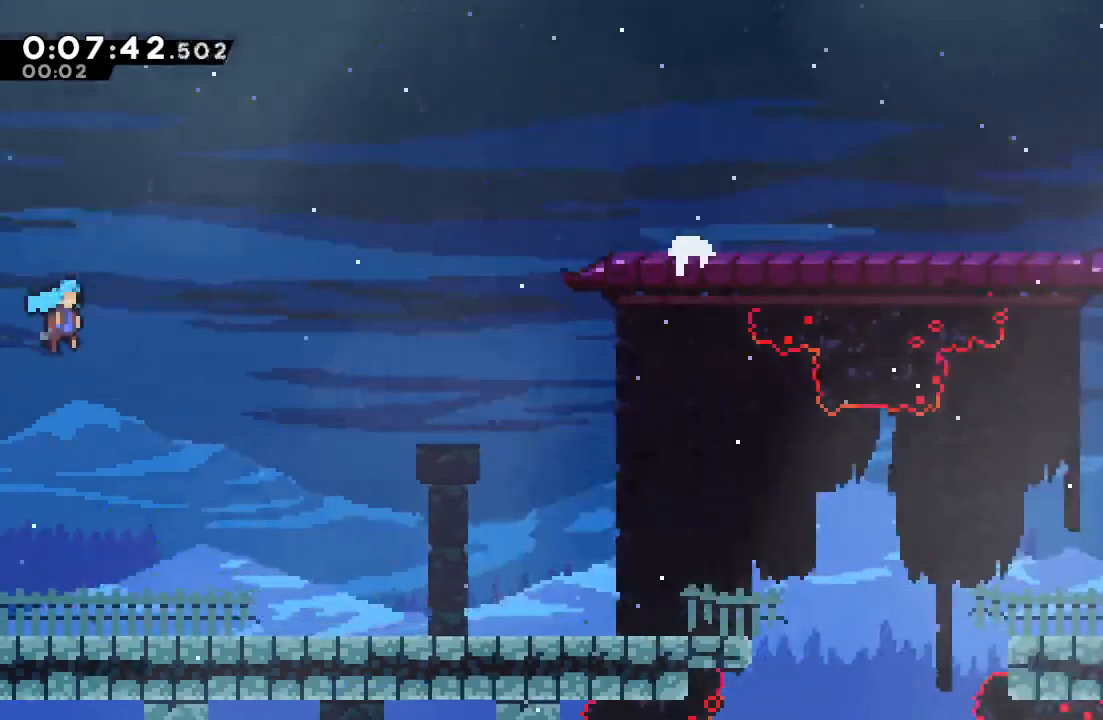
{"buttons": ["CIRCLE", "R1", "DPAD_UP", "DPAD_RIGHT"], "left_stick": "center", "right_stick": "center"}
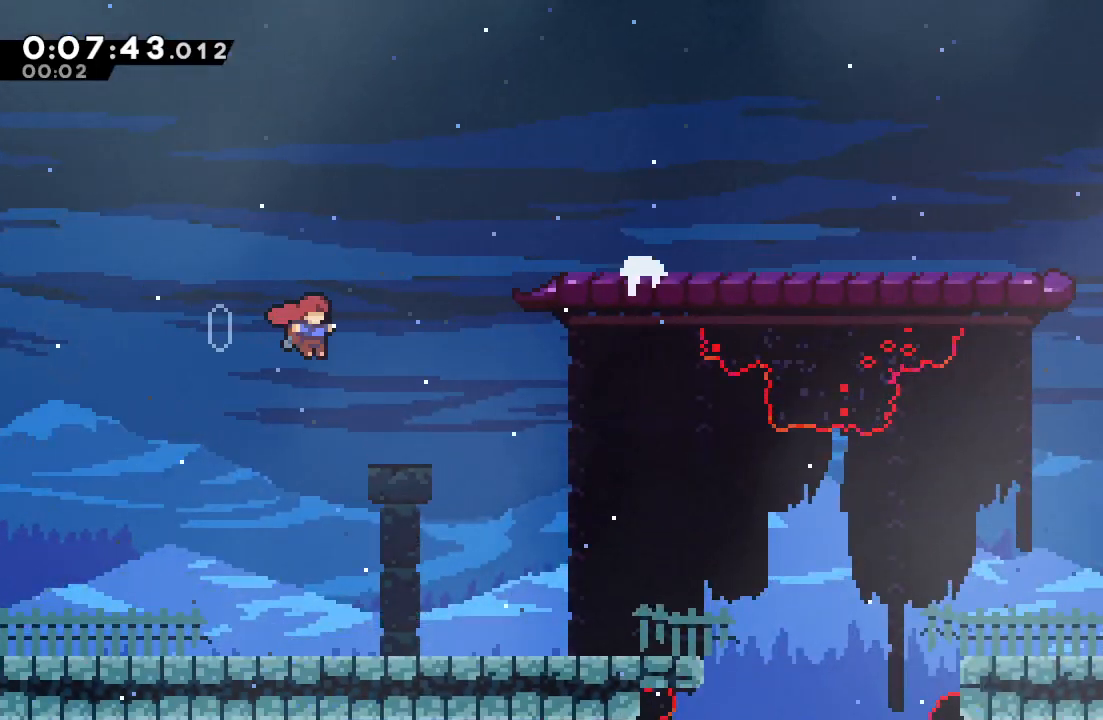
{"buttons": [], "left_stick": "center", "right_stick": "center", "events": [[50, "CROSS", "down"], [167, "CROSS", "up"], [183, "DPAD_UP", "up"], [200, "CIRCLE", "up"], [350, "R1", "up"], [467, "DPAD_RIGHT", "up"]]}
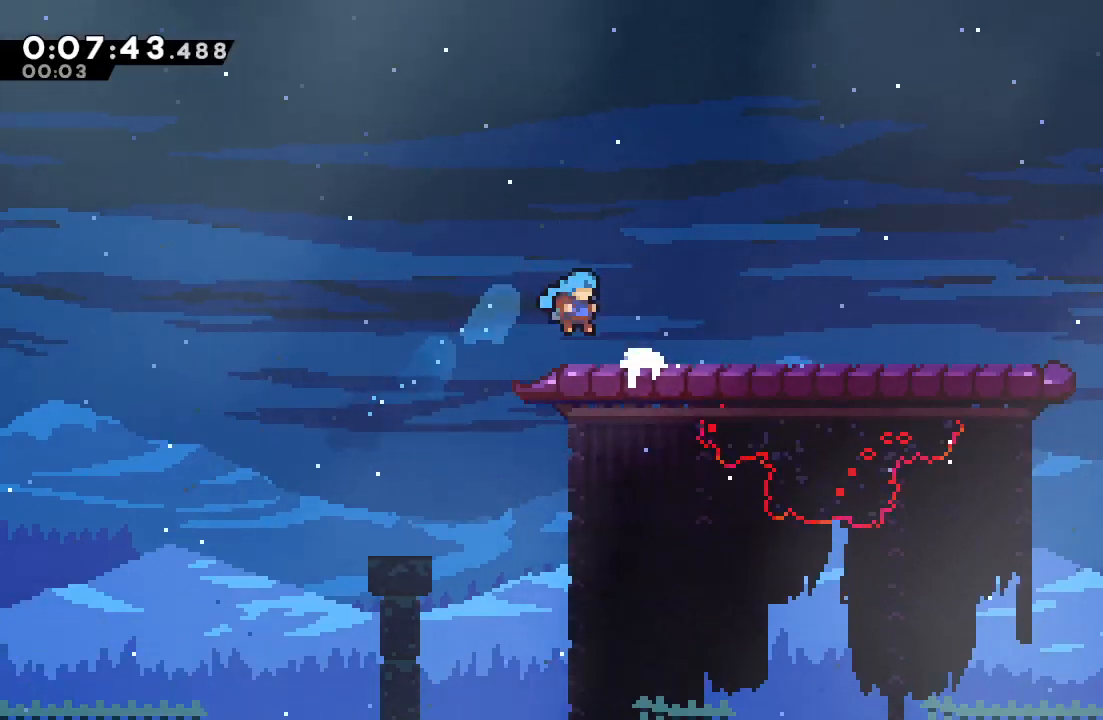
{"buttons": ["CIRCLE", "DPAD_RIGHT"], "left_stick": "center", "right_stick": "center"}
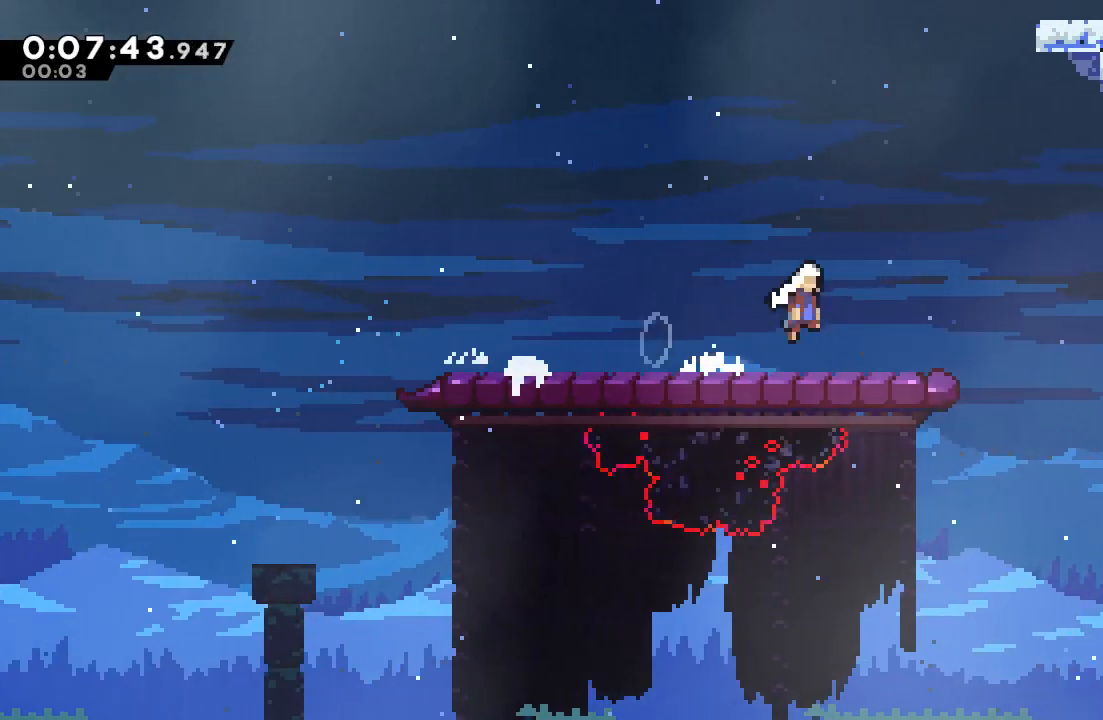
{"buttons": ["CIRCLE", "R1", "DPAD_UP", "DPAD_RIGHT"], "left_stick": "center", "right_stick": "center"}
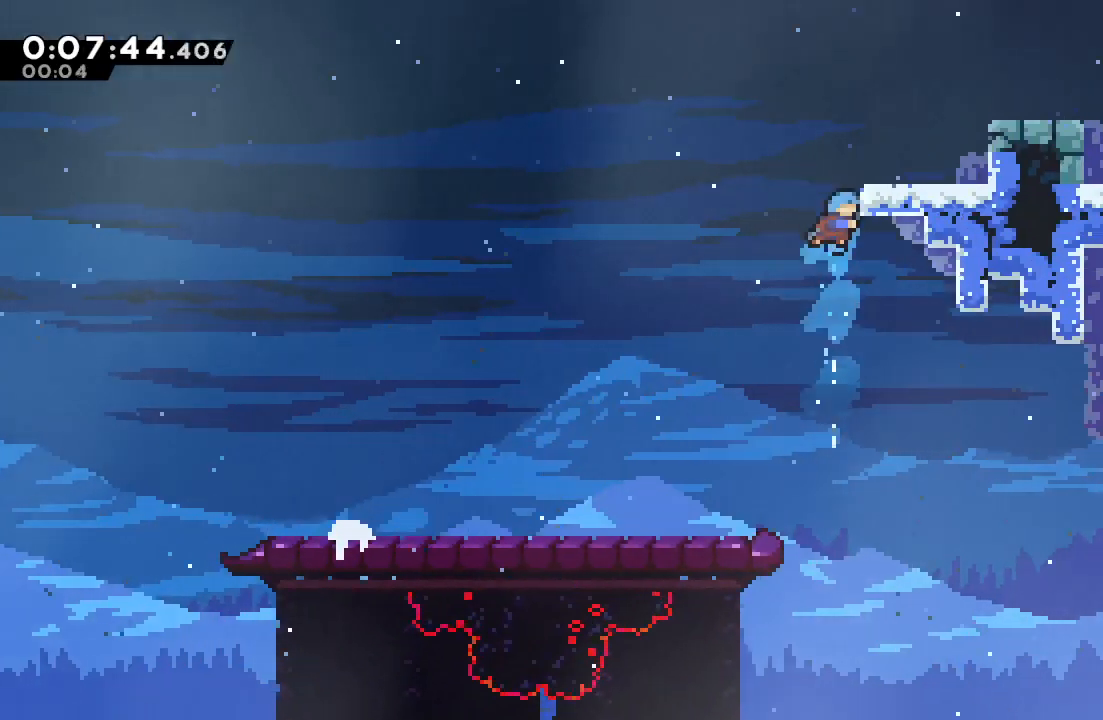
{"buttons": ["R1"], "left_stick": "center", "right_stick": "center", "events": [[117, "DPAD_UP", "up"], [117, "TRIANGLE", "down"], [217, "TRIANGLE", "up"], [233, "CIRCLE", "up"], [433, "DPAD_RIGHT", "up"]]}
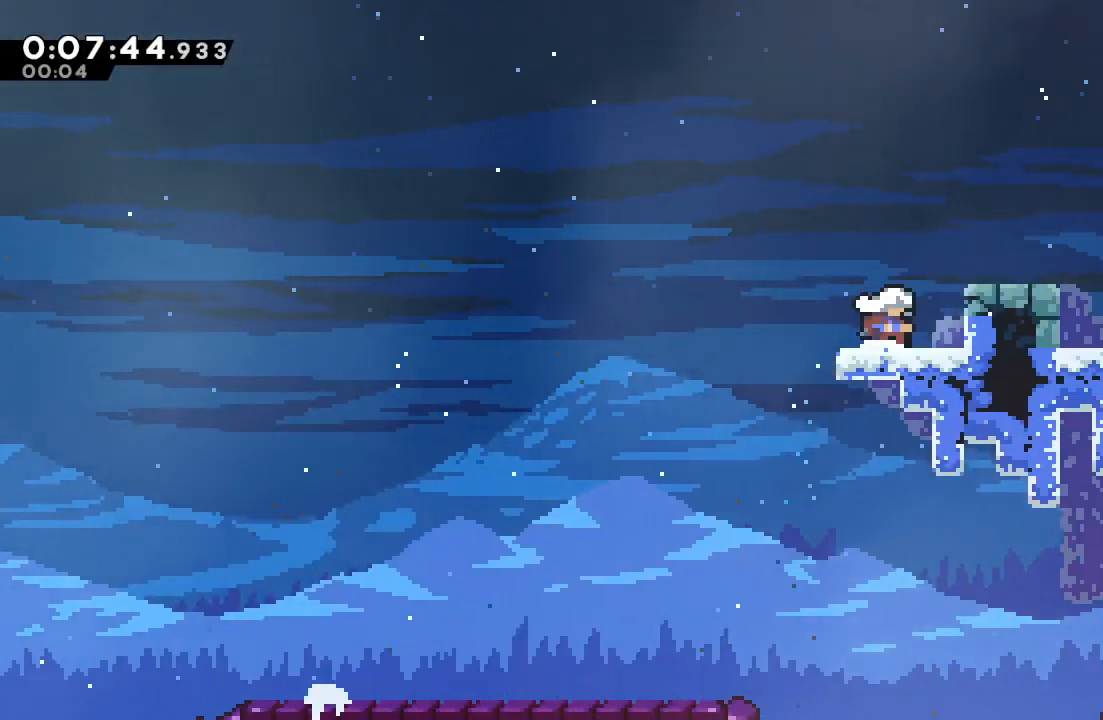
{"buttons": ["DPAD_RIGHT"], "left_stick": "center", "right_stick": "center", "events": [[17, "DPAD_RIGHT", "down"], [67, "CIRCLE", "down"], [167, "CIRCLE", "up"], [200, "R1", "up"], [317, "DPAD_RIGHT", "up"], [383, "DPAD_RIGHT", "down"], [400, "CROSS", "down"], [500, "CROSS", "up"]]}
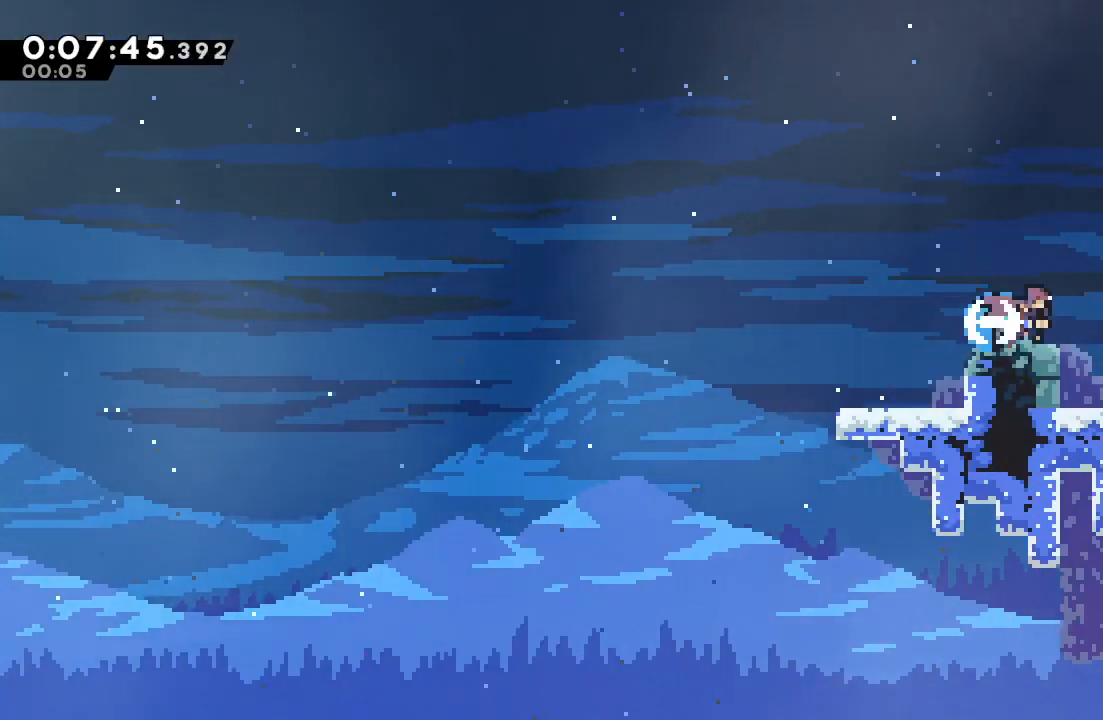
{"buttons": ["CIRCLE", "R1", "DPAD_RIGHT"], "left_stick": "center", "right_stick": "center"}
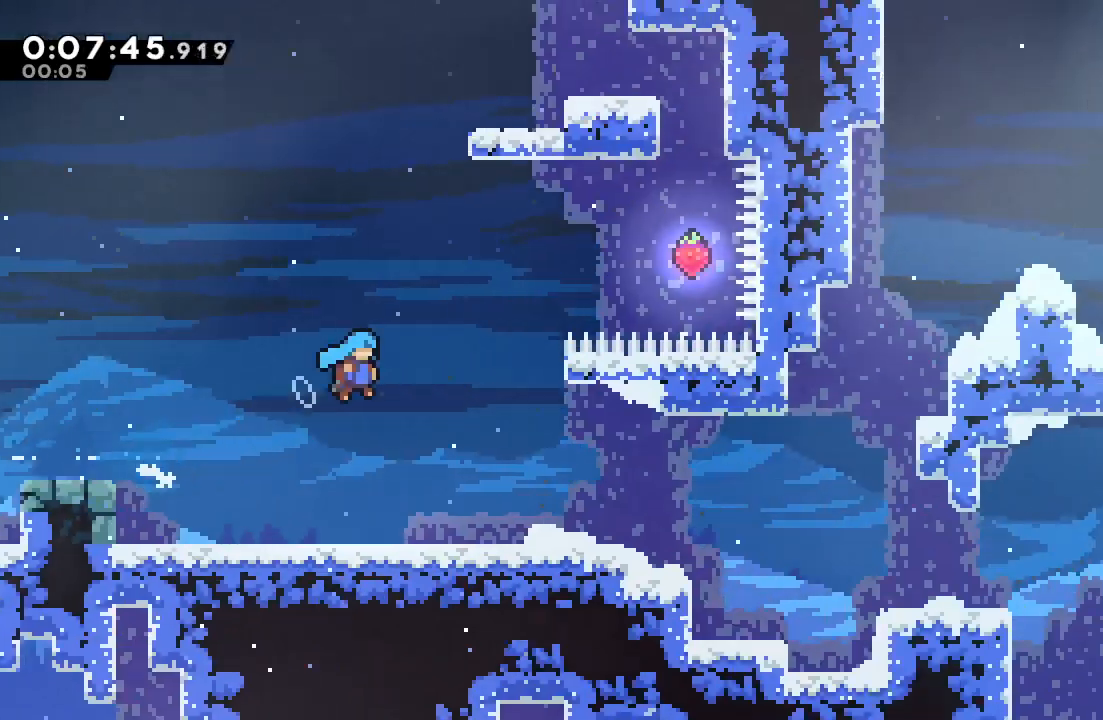
{"buttons": ["CIRCLE", "R1", "DPAD_RIGHT"], "left_stick": "center", "right_stick": "center", "events": []}
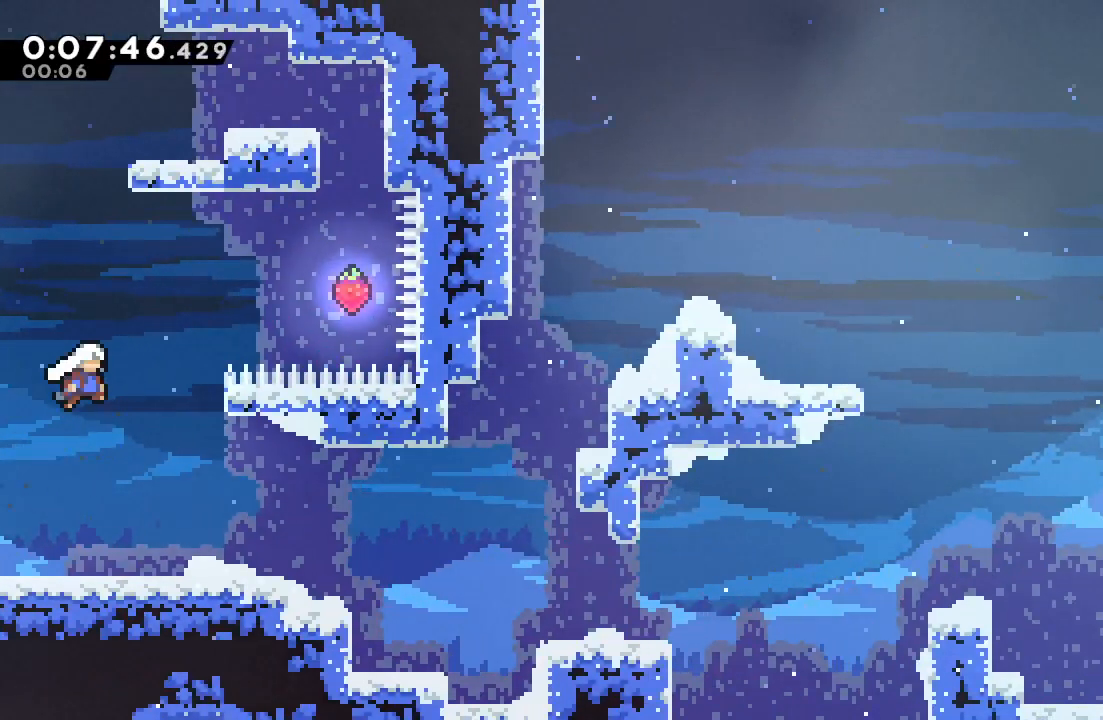
{"buttons": ["CIRCLE", "TRIANGLE", "R1", "DPAD_RIGHT"], "left_stick": "center", "right_stick": "center", "events": [[233, "TRIANGLE", "down"]]}
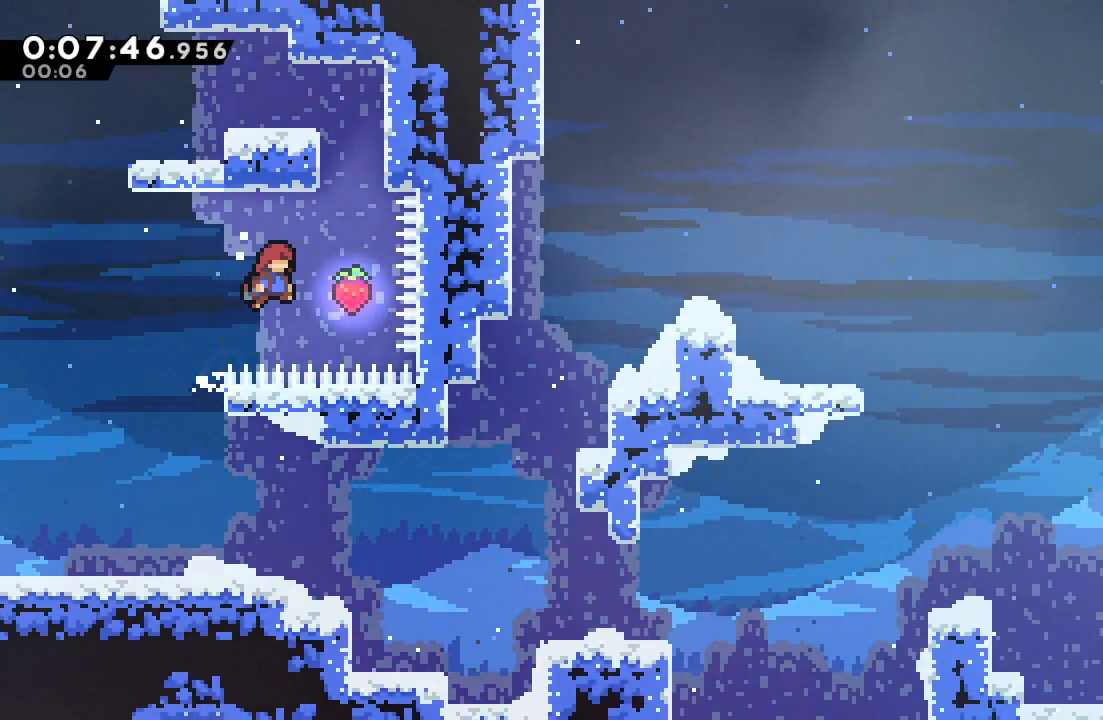
{"buttons": ["DPAD_DOWN"], "left_stick": "center", "right_stick": "center", "events": [[167, "DPAD_RIGHT", "up"], [217, "CROSS", "down"], [217, "DPAD_LEFT", "down"], [300, "CROSS", "up"], [300, "TRIANGLE", "up"], [333, "DPAD_LEFT", "up"], [350, "CIRCLE", "up"], [367, "DPAD_DOWN", "down"], [433, "R1", "up"]]}